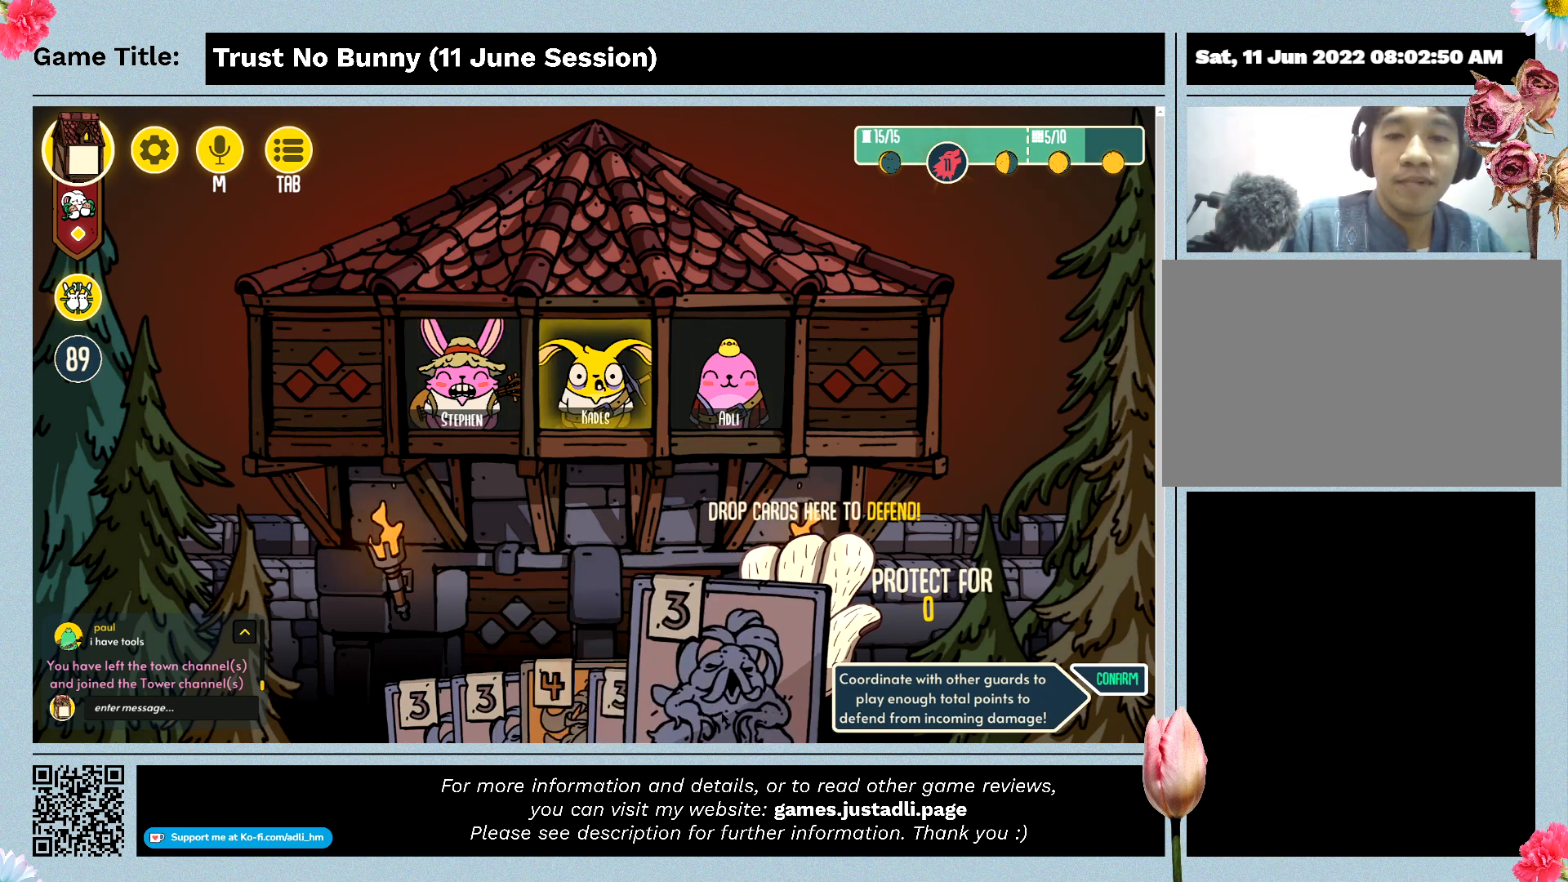
Gameplay with keyboard and mouse; each line is a JSON object with the keys and mouse buttons held at the frame after it. "events" lists presses ("down") and releases ("up") of "0", "1", "2", "3", "4", "5", "6", "7", "8", "9", "a", "alt", "b", "c", "caps_lock", "ctrl", "d", "down", "e", "escape", "f", "f1", "f2", "f3", "f4", "g", "h", "i", "j", "k", "l", "left", "m", "n", "o", "p", "q", "r", "return", "right", "s", "shift", "space", "t", "tab", "tilde", "u", "up", "v", "w", "x", "y", "z", "mouse_left", "mouse_wheel" and "mouse_right" between this image and that frame as [ms after this image, input, new state], when the widget could be followed in between. "mouse_left", "mouse_wheel", "mouse_right" = the "left", "wheel", "right" buttons of the "mouse" list. No other keys are recorded. "wheel" means that the mouse wheel is clicked or scrolled. Not read: mouse_move.
{"keys": [], "mouse": ["left"], "events": [[100, "mouse_left", "down"]]}
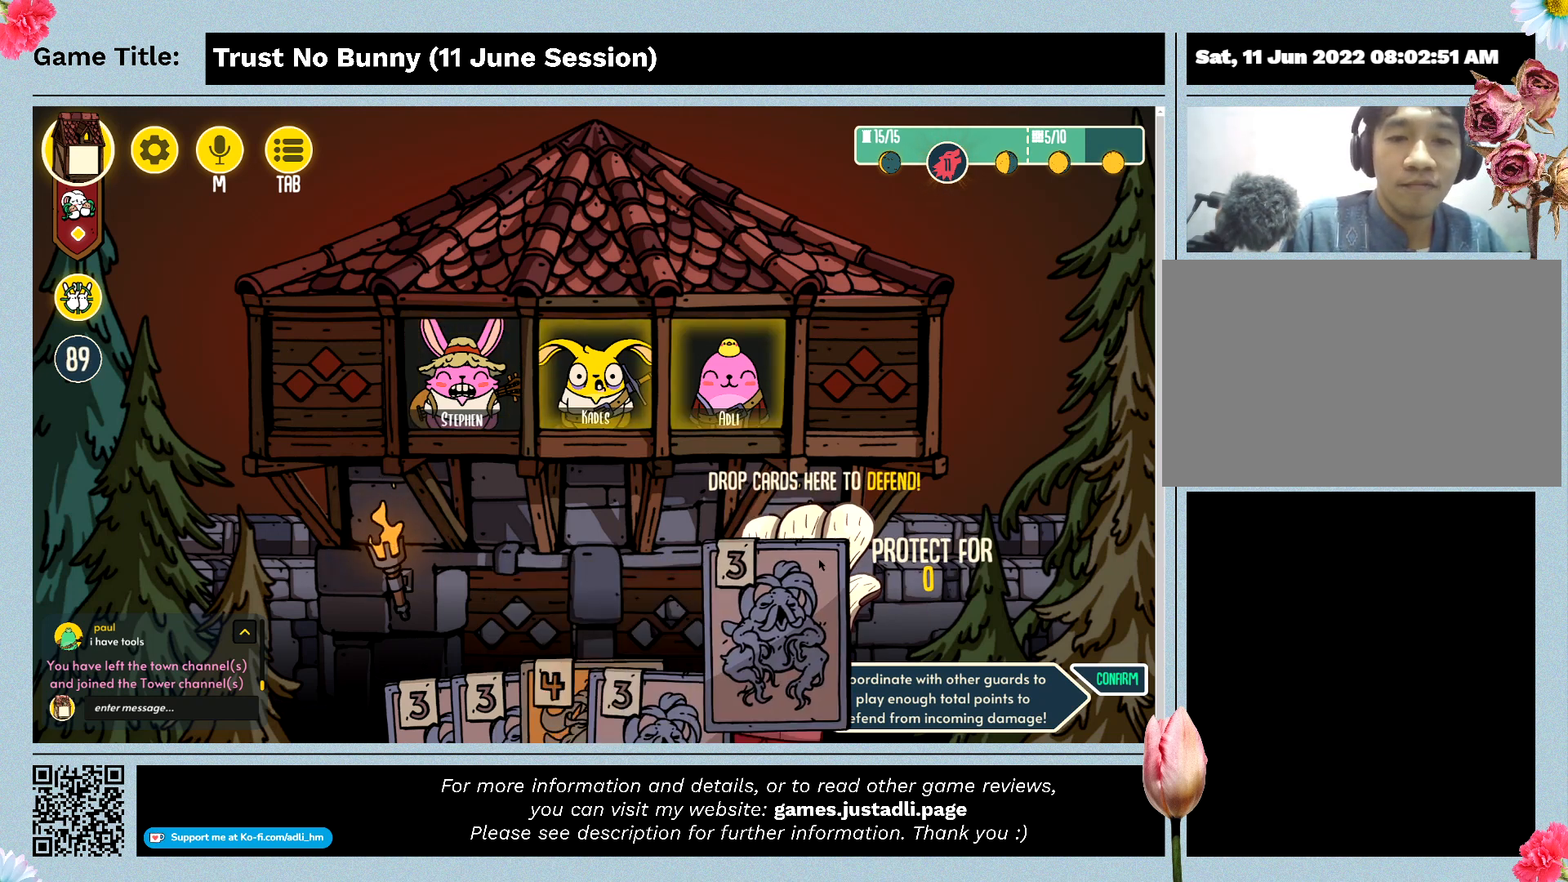
{"keys": [], "mouse": [], "events": [[500, "mouse_left", "up"]]}
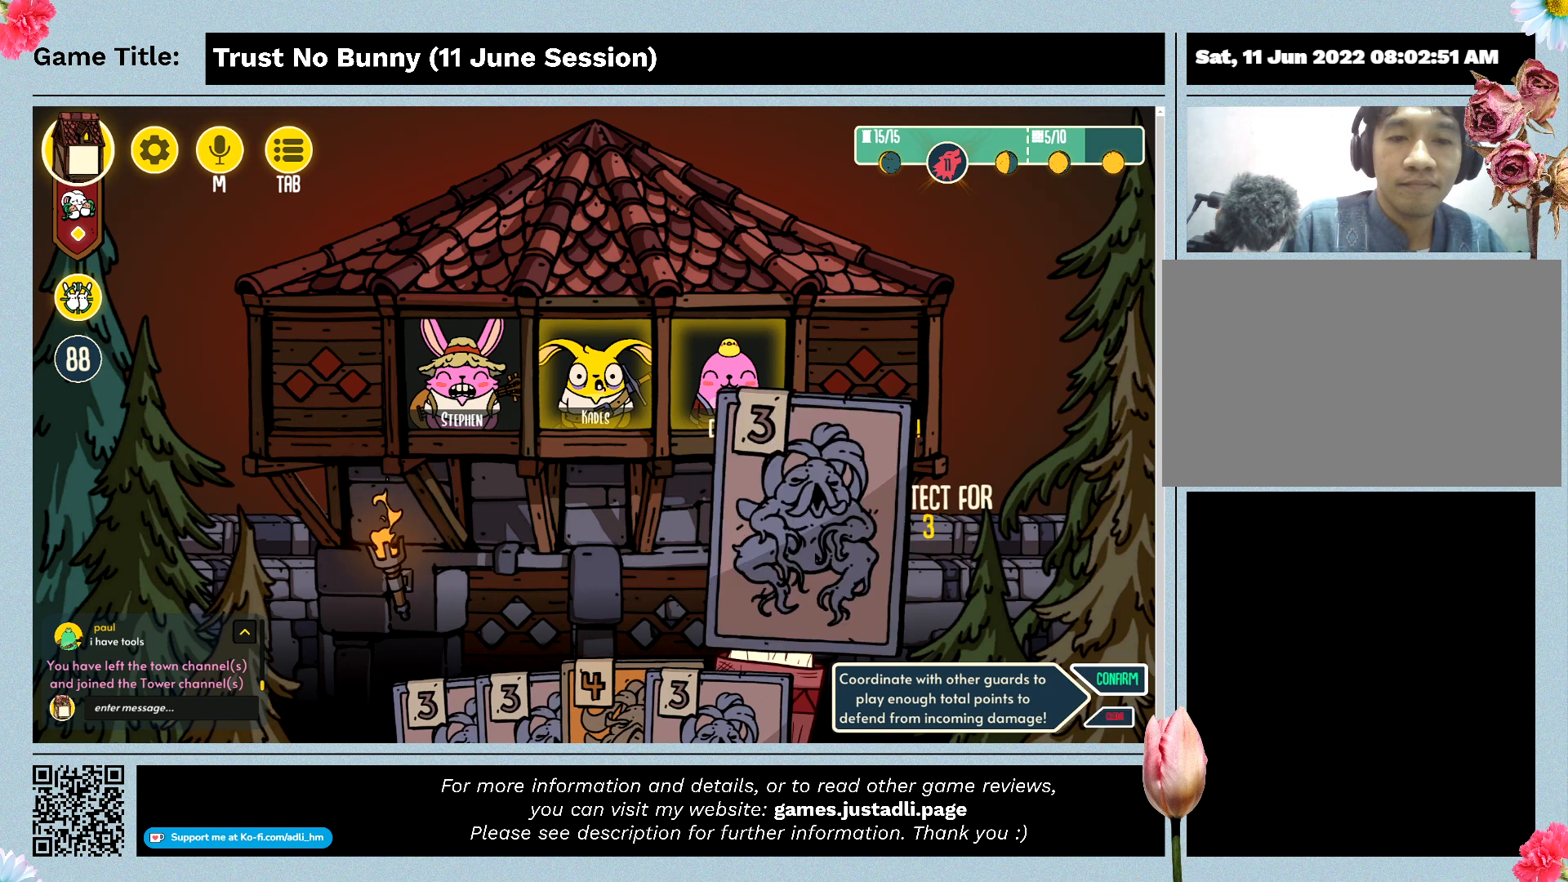
{"keys": [], "mouse": [], "events": []}
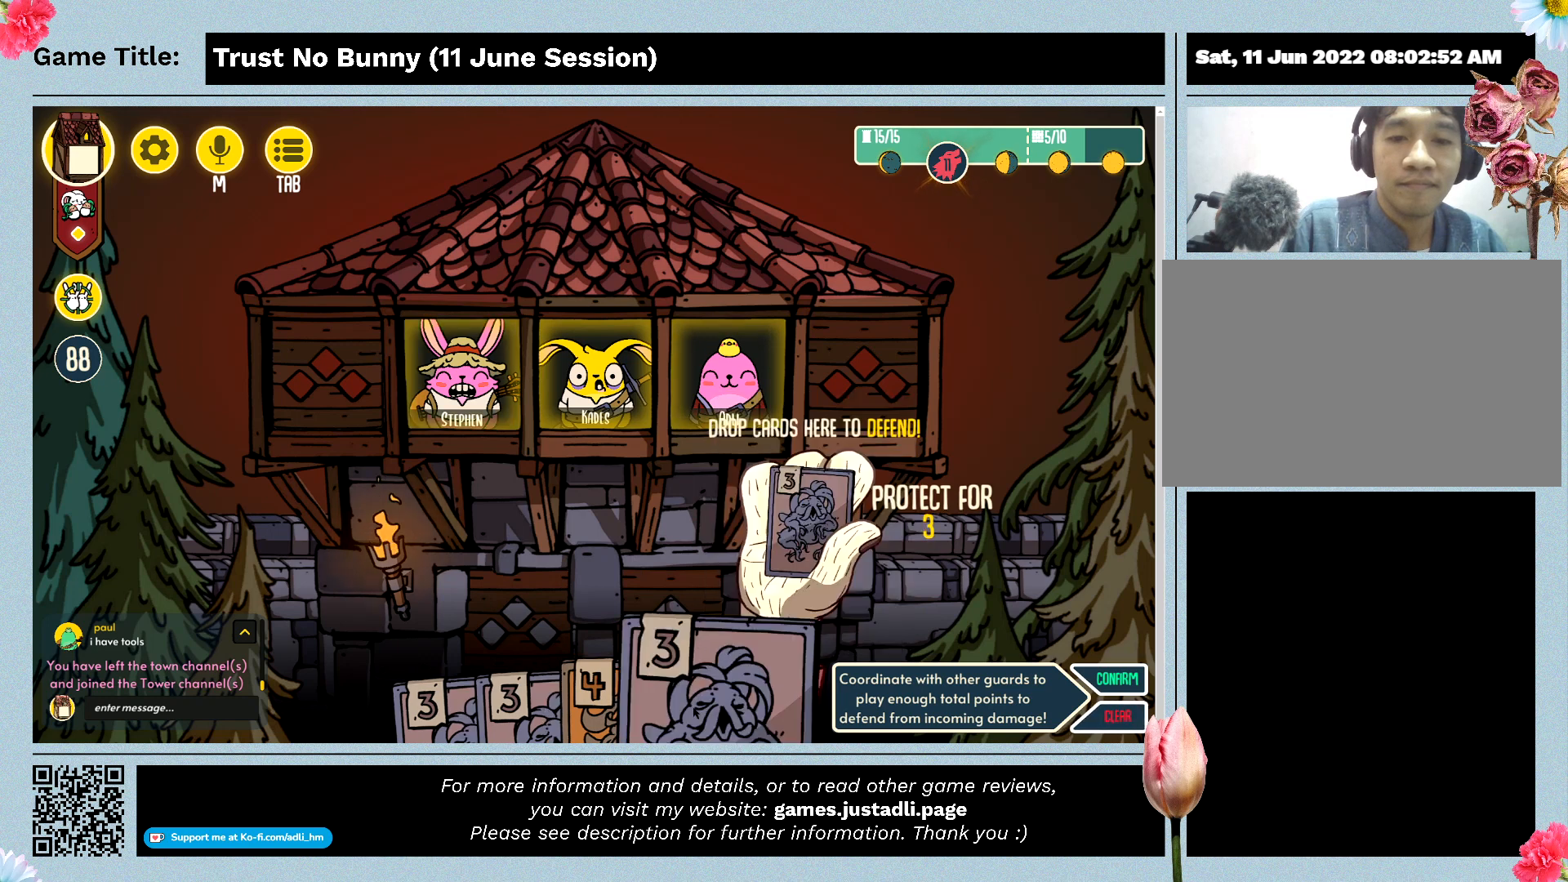
{"keys": [], "mouse": ["left"], "events": [[34, "mouse_left", "down"]]}
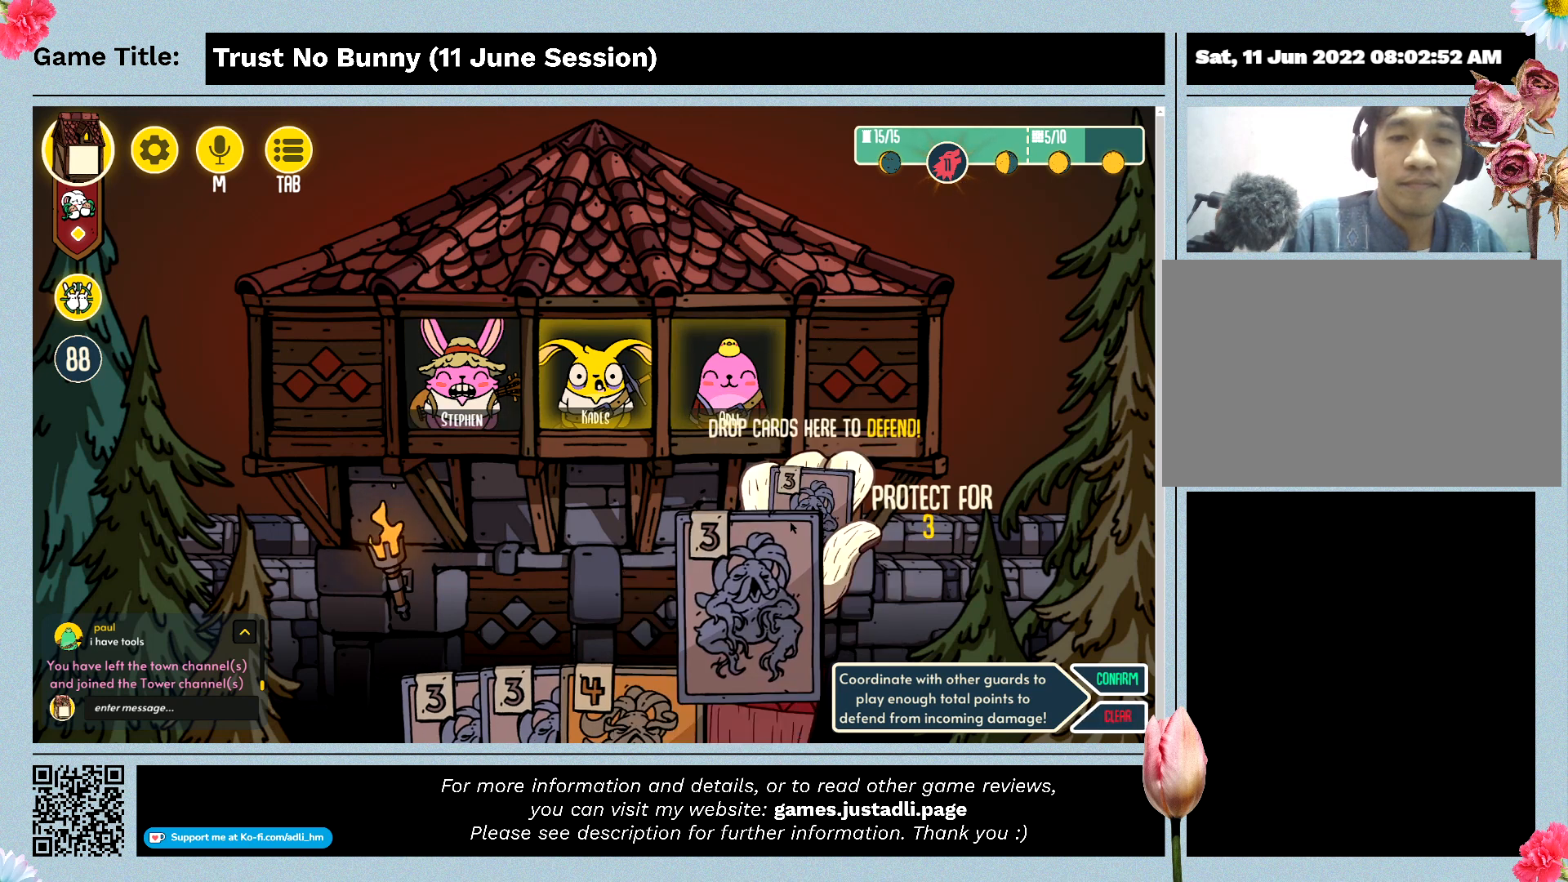
{"keys": [], "mouse": [], "events": [[367, "mouse_left", "up"]]}
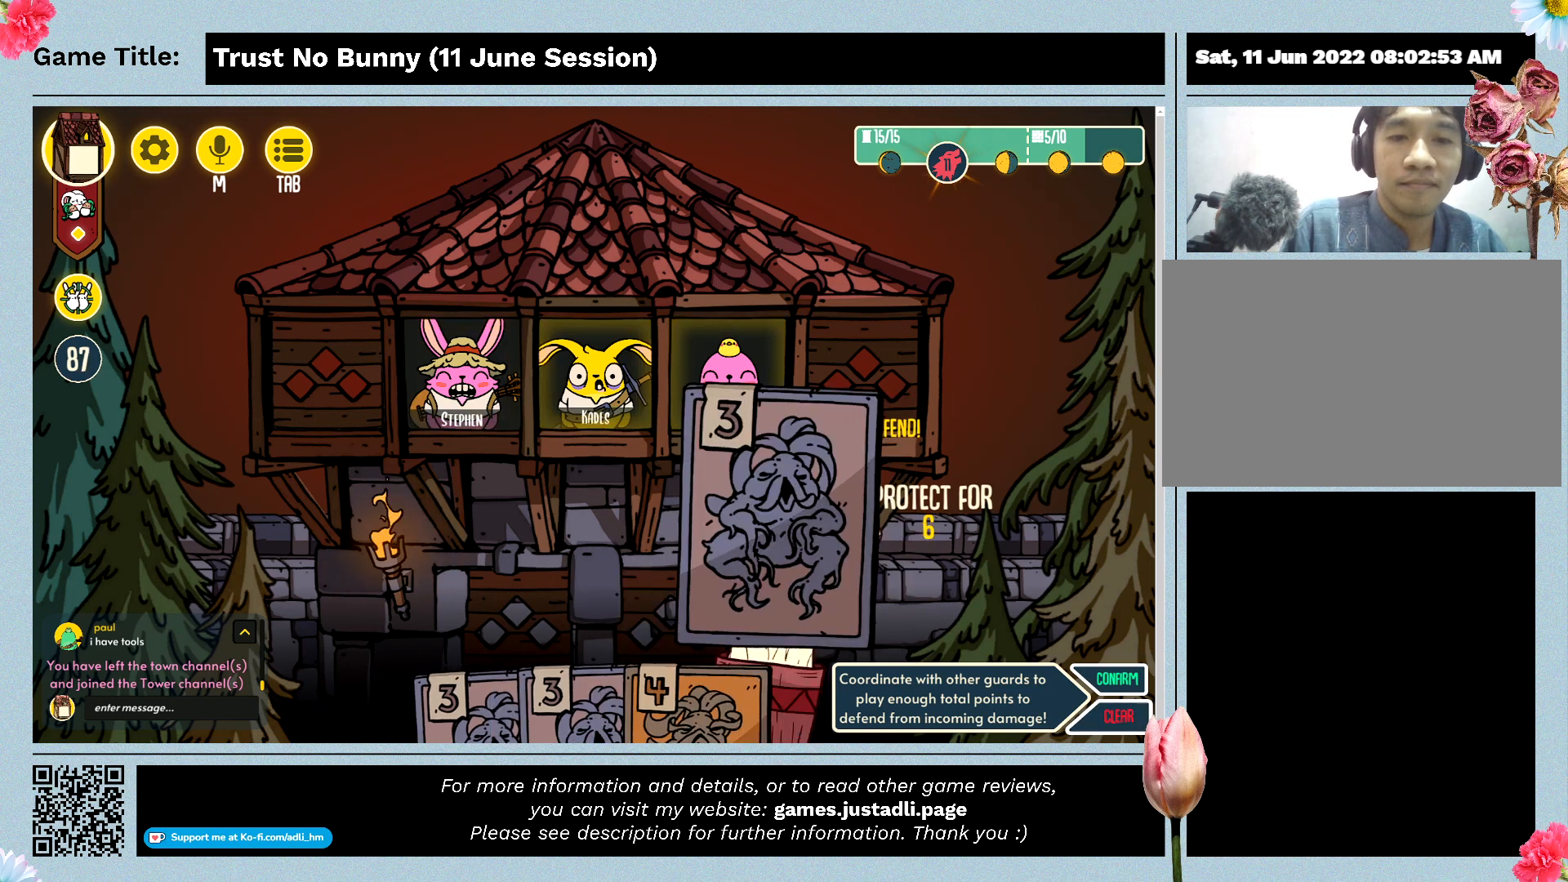
{"keys": [], "mouse": [], "events": []}
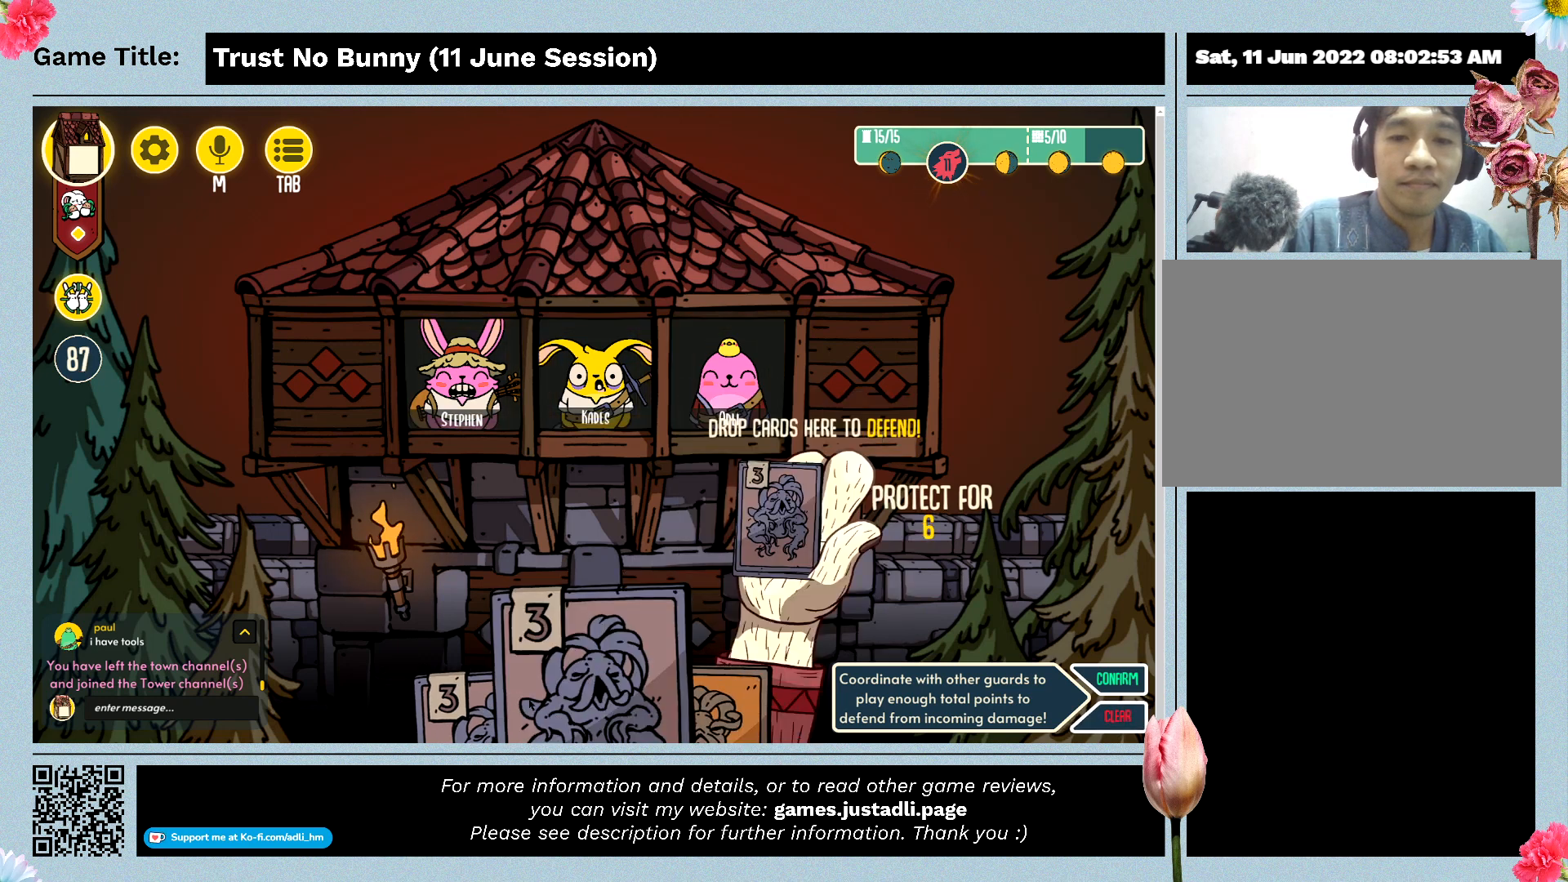
{"keys": [], "mouse": ["left"], "events": [[300, "mouse_left", "down"]]}
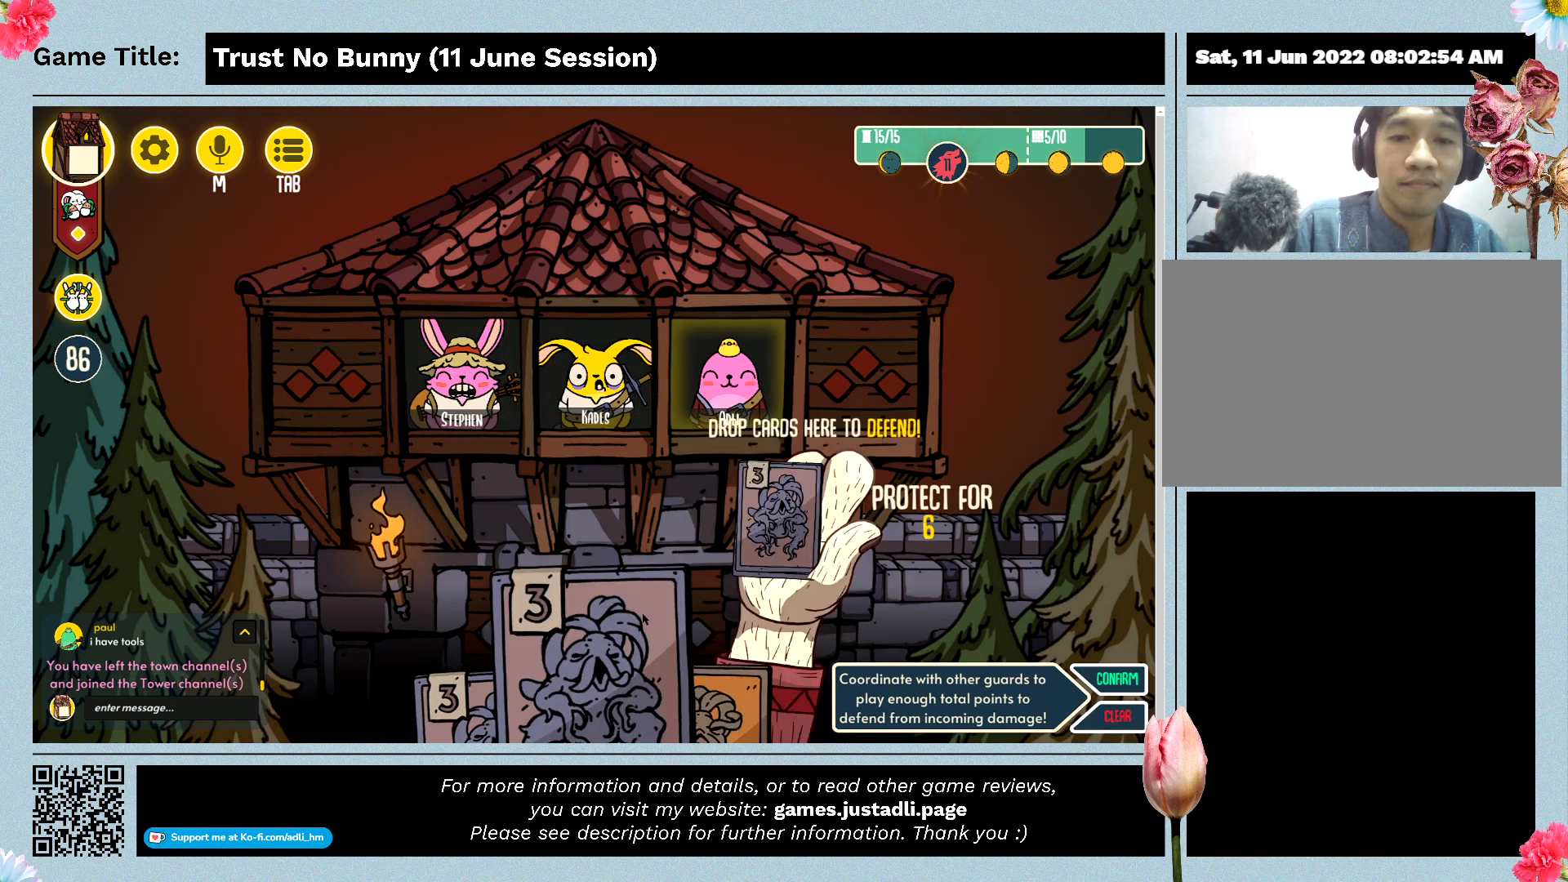
{"keys": [], "mouse": ["left"], "events": []}
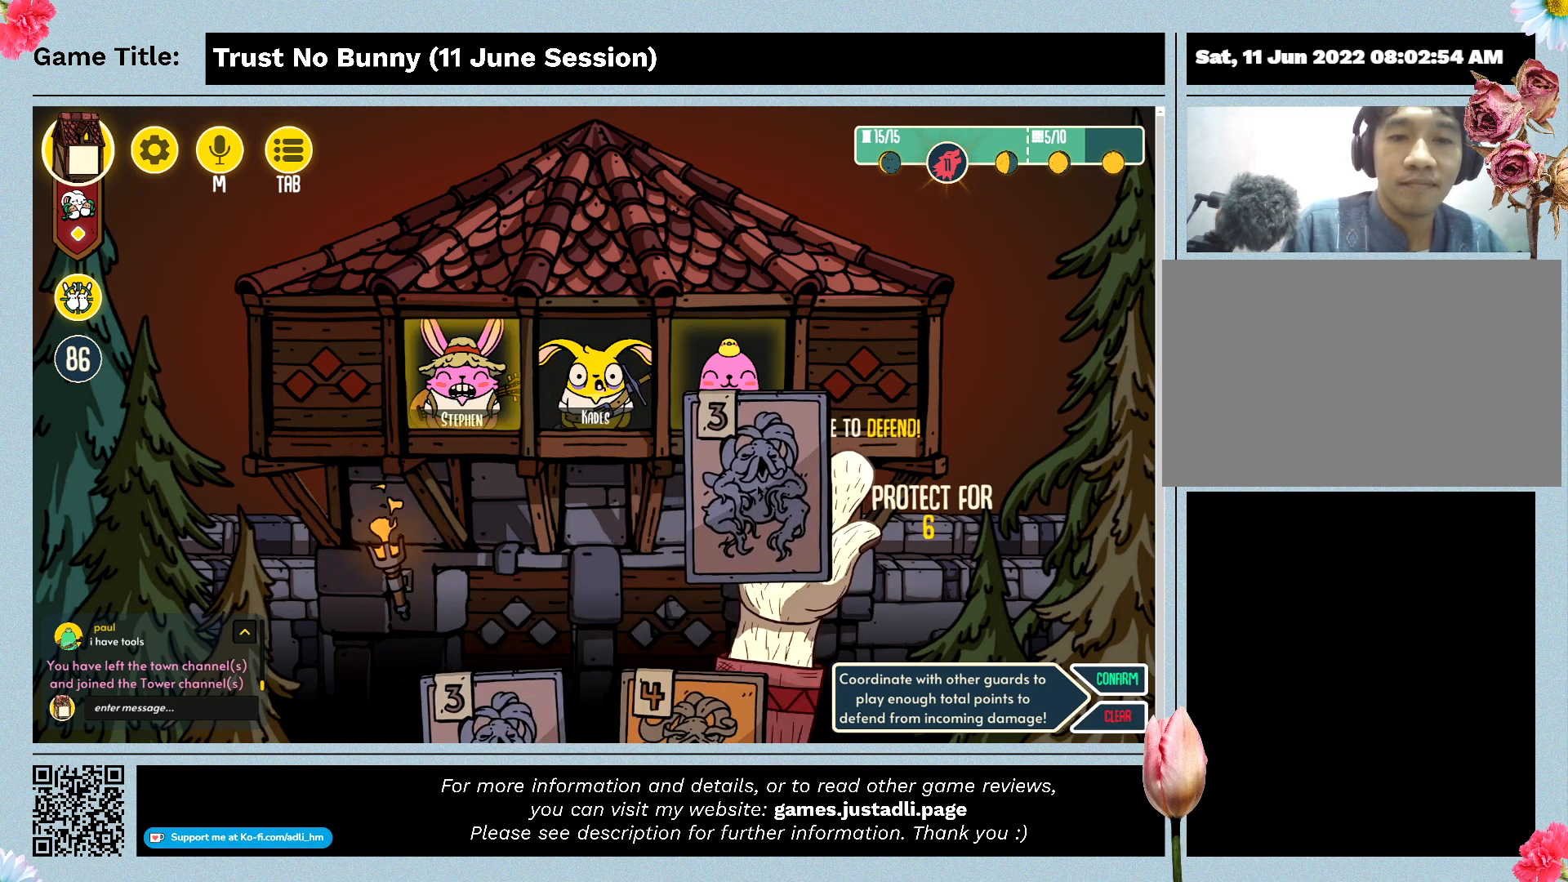
{"keys": [], "mouse": [], "events": [[100, "mouse_left", "up"]]}